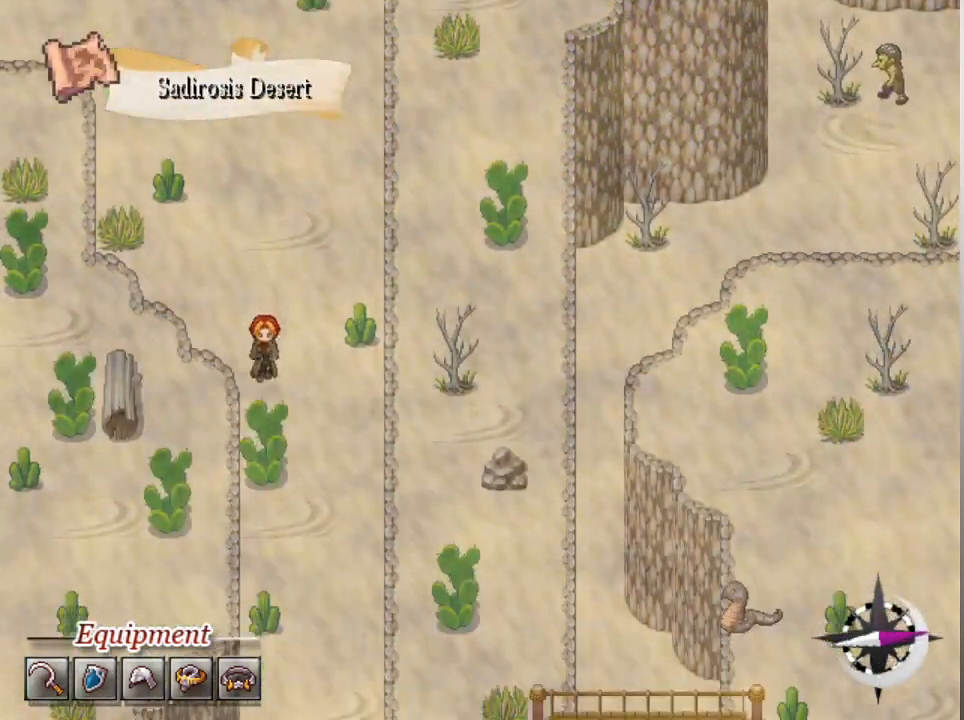
Gameplay with a controller (Xbox layout); each line is a JSON object with the inputs held at the frame after it. "events" lists button and stick changes between this image and that frame as [ms after this image, input, new state], when the widget could be followed in between. Not read: right_stick.
{"buttons": ["L1"], "left_stick": "down", "events": [[133, "left_stick", "down"]]}
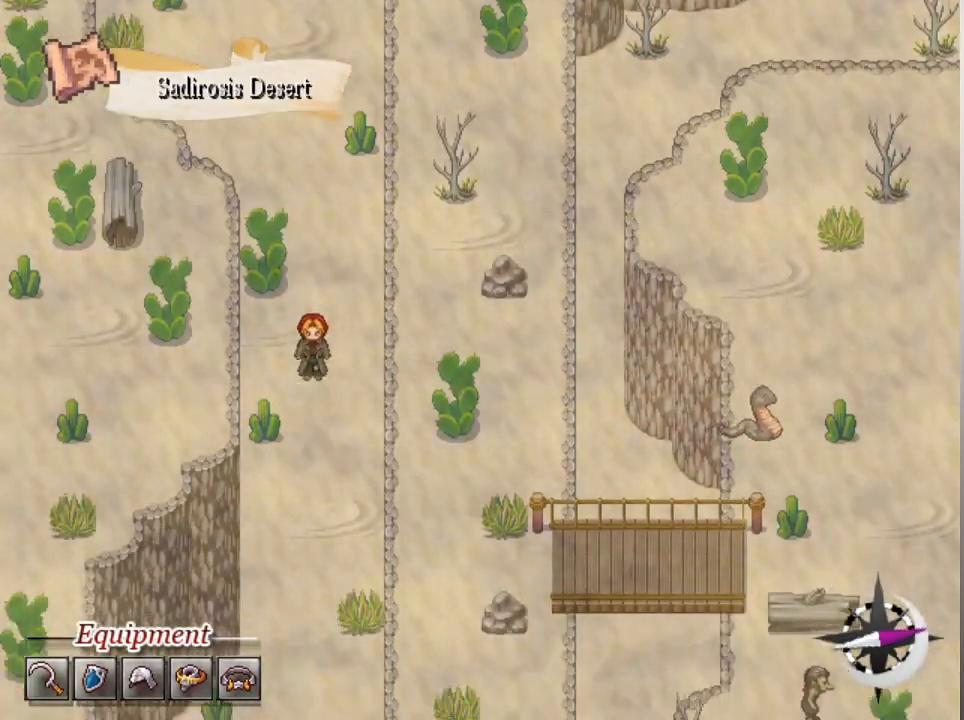
{"buttons": ["L1"], "left_stick": "down", "events": []}
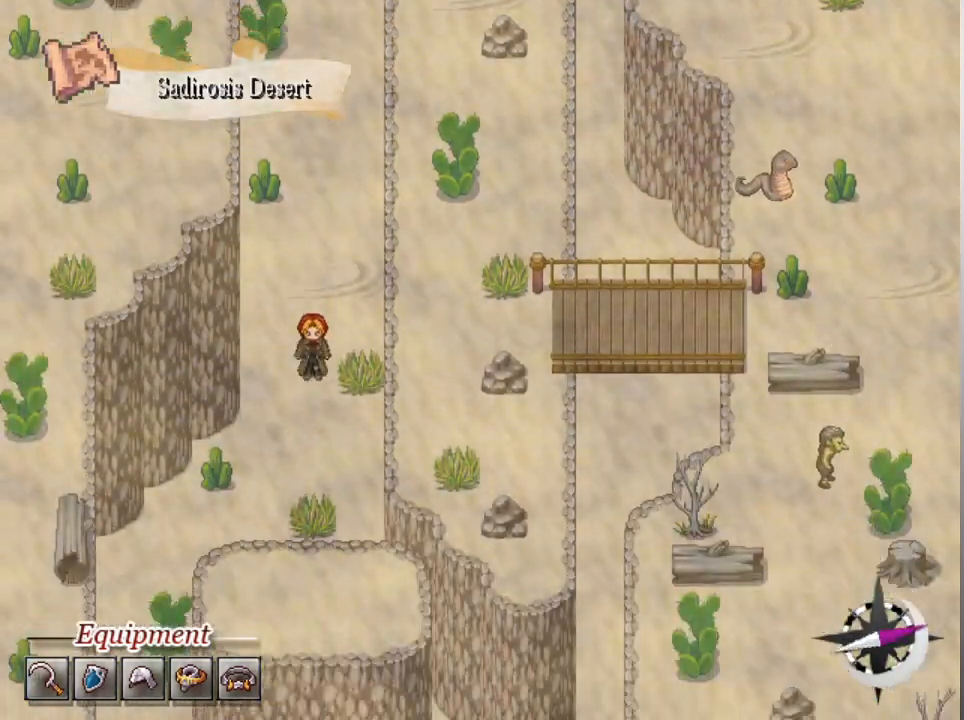
{"buttons": ["L1"], "left_stick": "down", "events": [[200, "left_stick", "down-left"], [333, "left_stick", "down"]]}
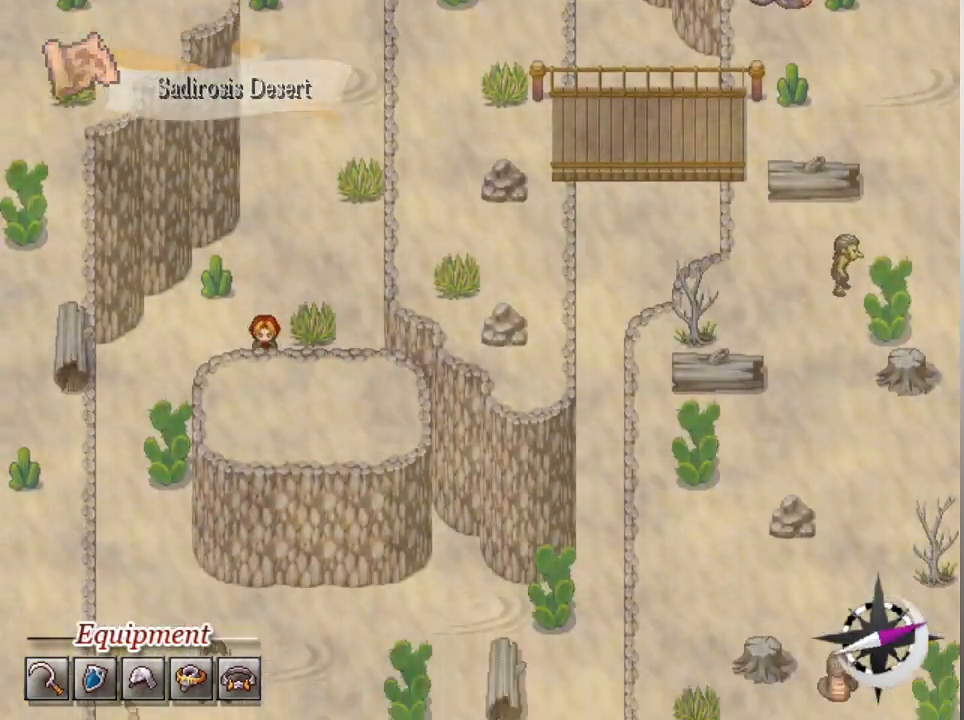
{"buttons": ["L1"], "left_stick": "down", "events": [[33, "left_stick", "down-left"], [133, "left_stick", "left"], [267, "left_stick", "down-left"], [367, "left_stick", "down"]]}
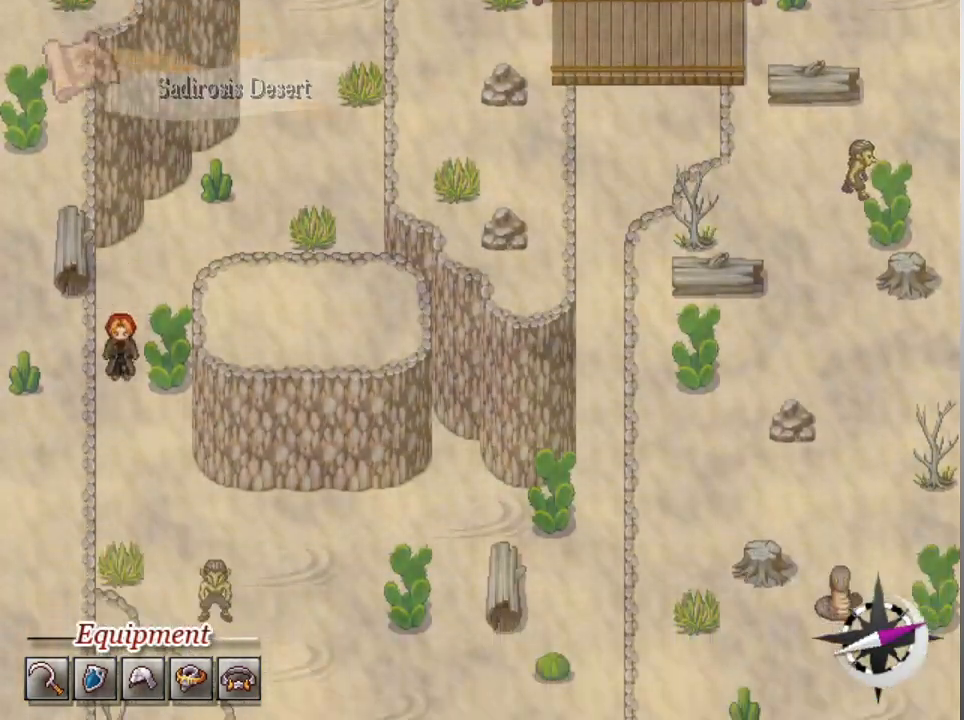
{"buttons": ["L1"], "left_stick": "right", "events": [[400, "left_stick", "right"]]}
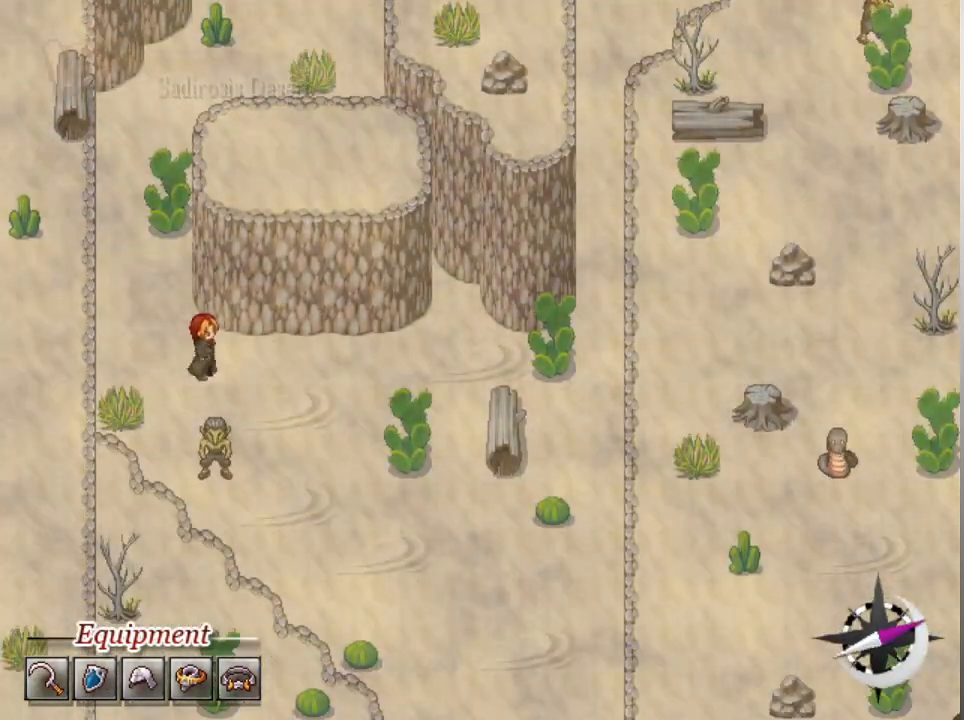
{"buttons": ["L1"], "left_stick": "down", "events": [[267, "left_stick", "down"]]}
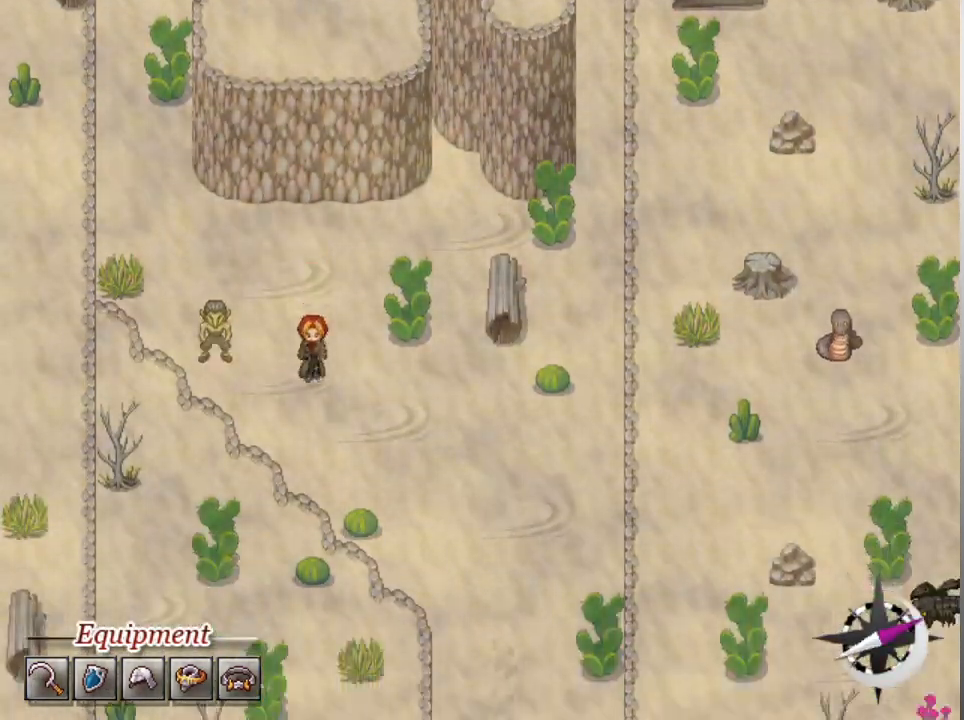
{"buttons": ["L1"], "left_stick": "right", "events": [[167, "left_stick", "down-right"], [300, "left_stick", "right"]]}
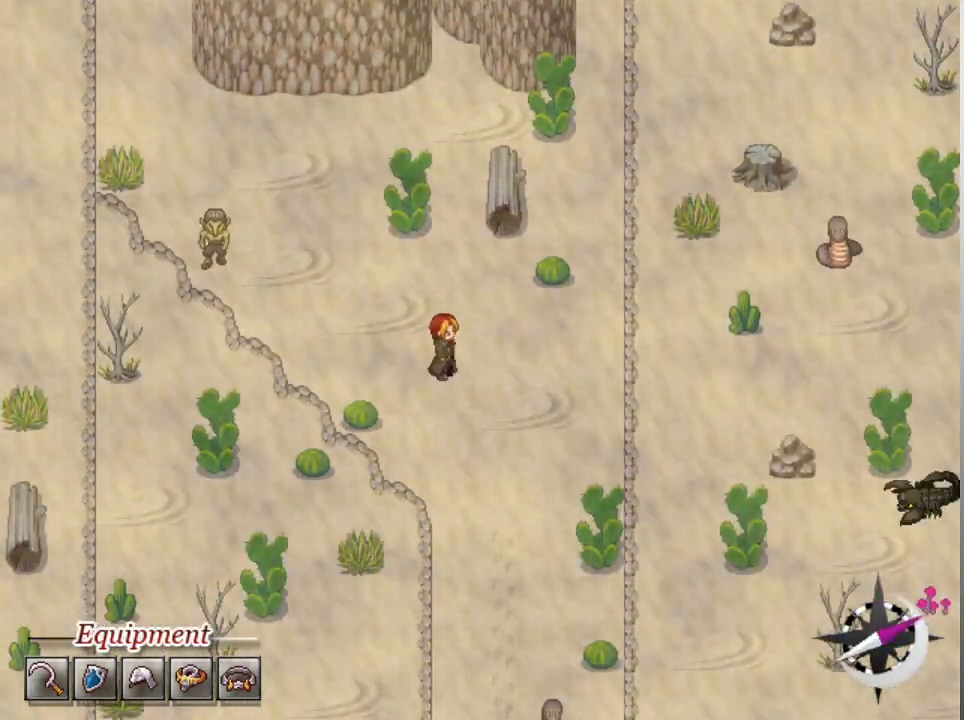
{"buttons": ["L1"], "left_stick": "down", "events": [[133, "left_stick", "down"]]}
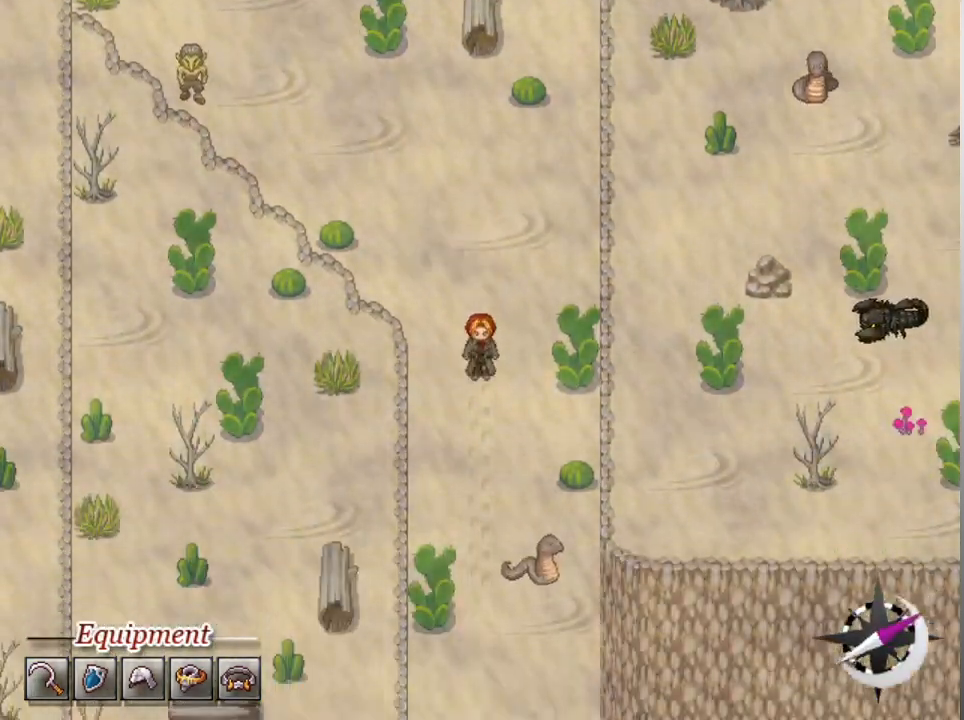
{"buttons": ["L1"], "left_stick": "down", "events": []}
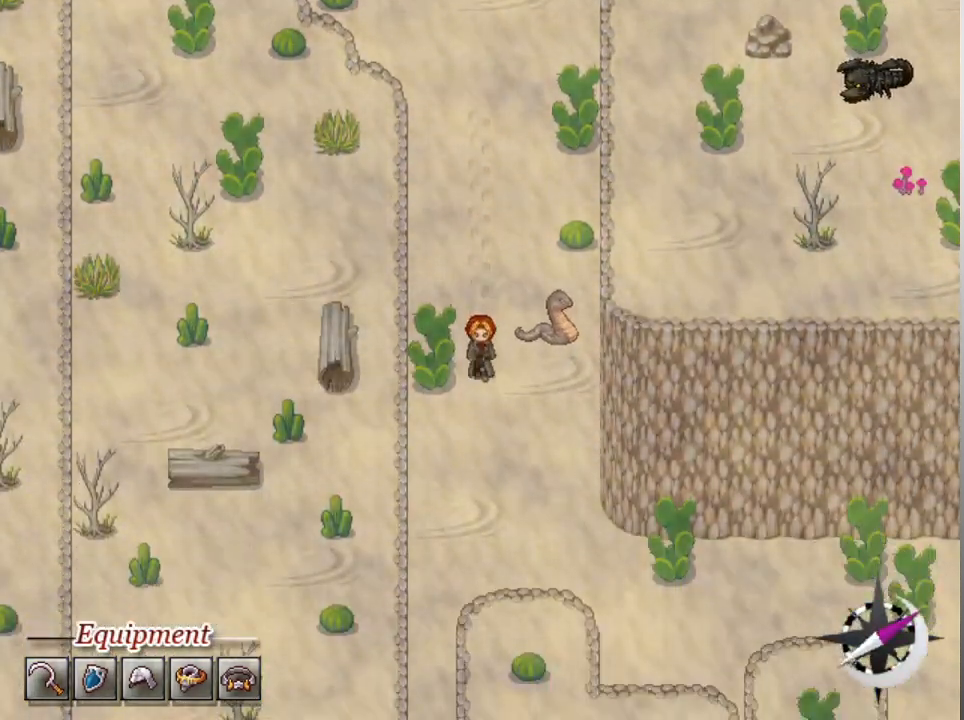
{"buttons": ["L1"], "left_stick": "down-right", "events": [[500, "left_stick", "down-right"]]}
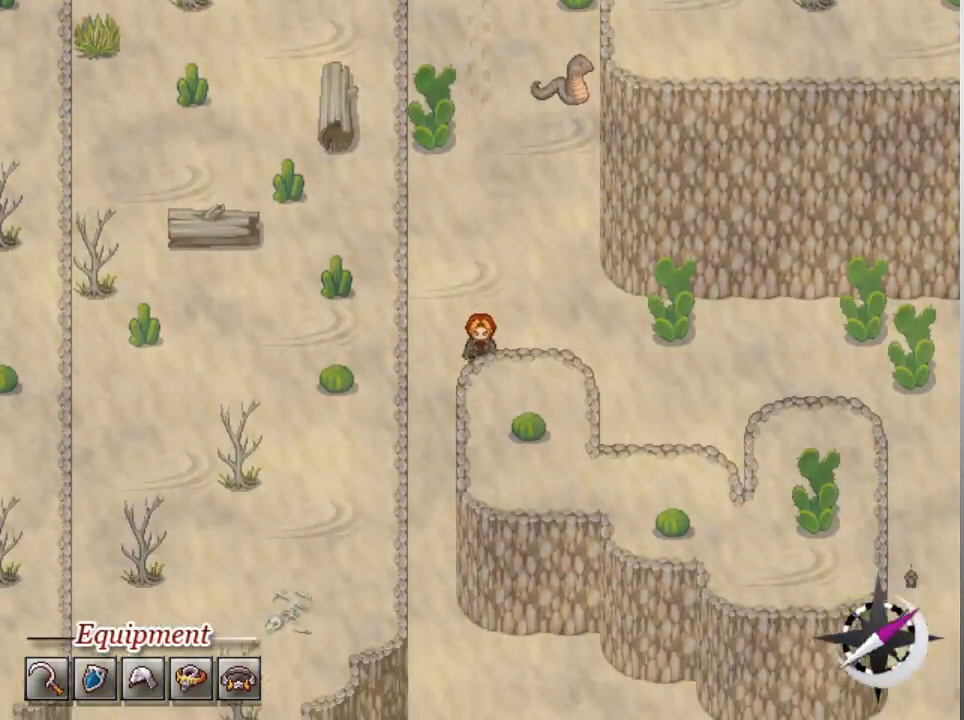
{"buttons": ["L1"], "left_stick": "right", "events": [[133, "left_stick", "right"]]}
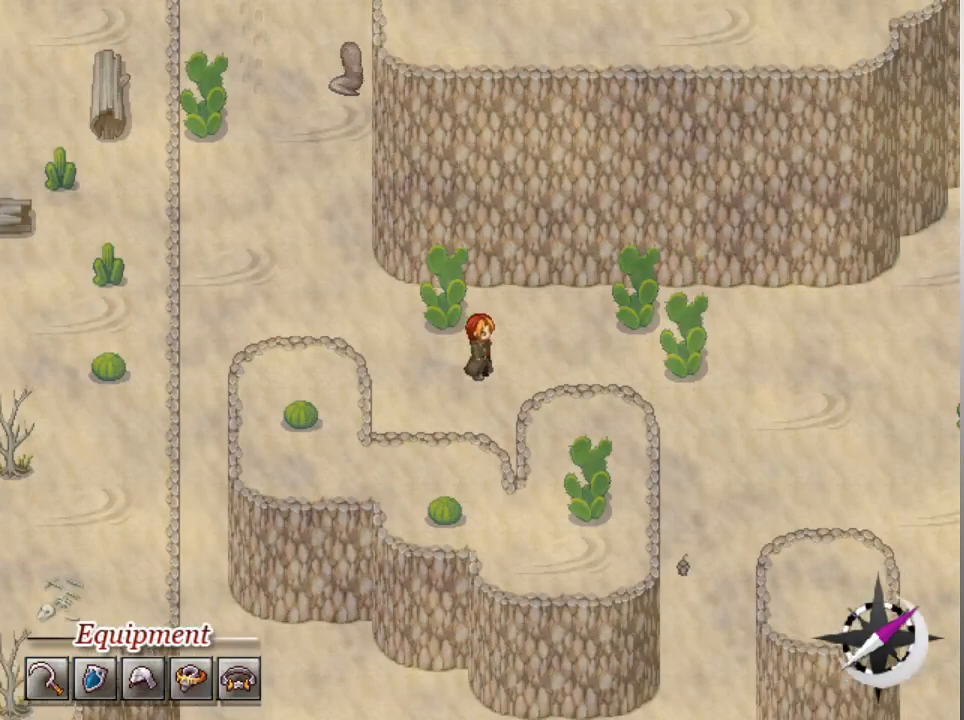
{"buttons": ["L1"], "left_stick": "right", "events": [[233, "left_stick", "down"], [367, "left_stick", "down-right"], [467, "left_stick", "right"]]}
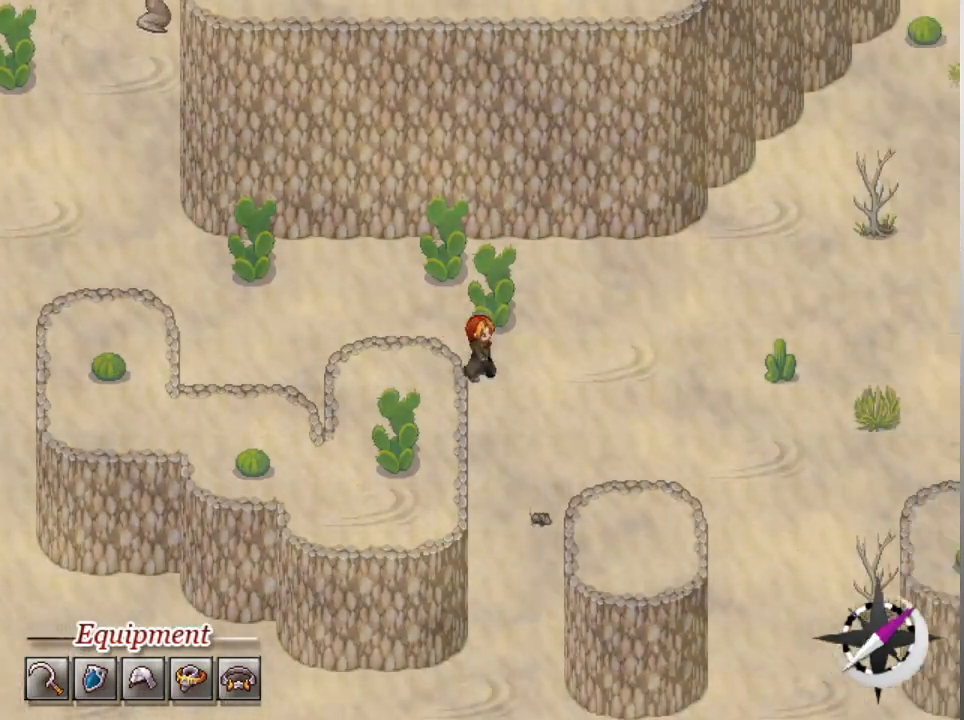
{"buttons": ["L1"], "left_stick": "up-right", "events": [[500, "left_stick", "up-right"]]}
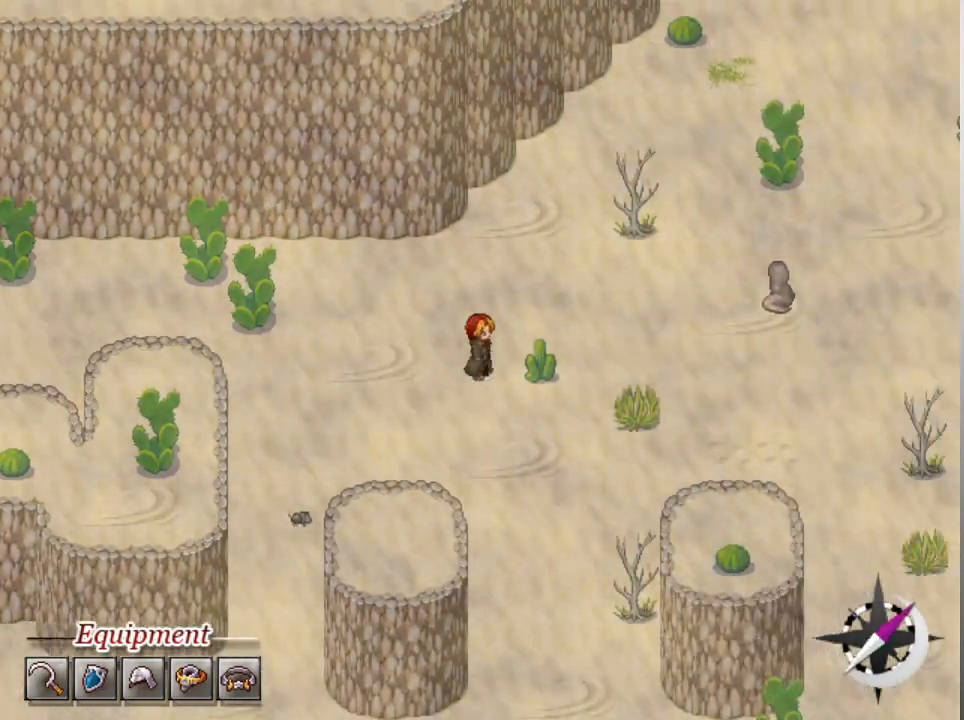
{"buttons": ["L1"], "left_stick": "up", "events": [[33, "left_stick", "up"], [333, "left_stick", "right"], [500, "left_stick", "up"]]}
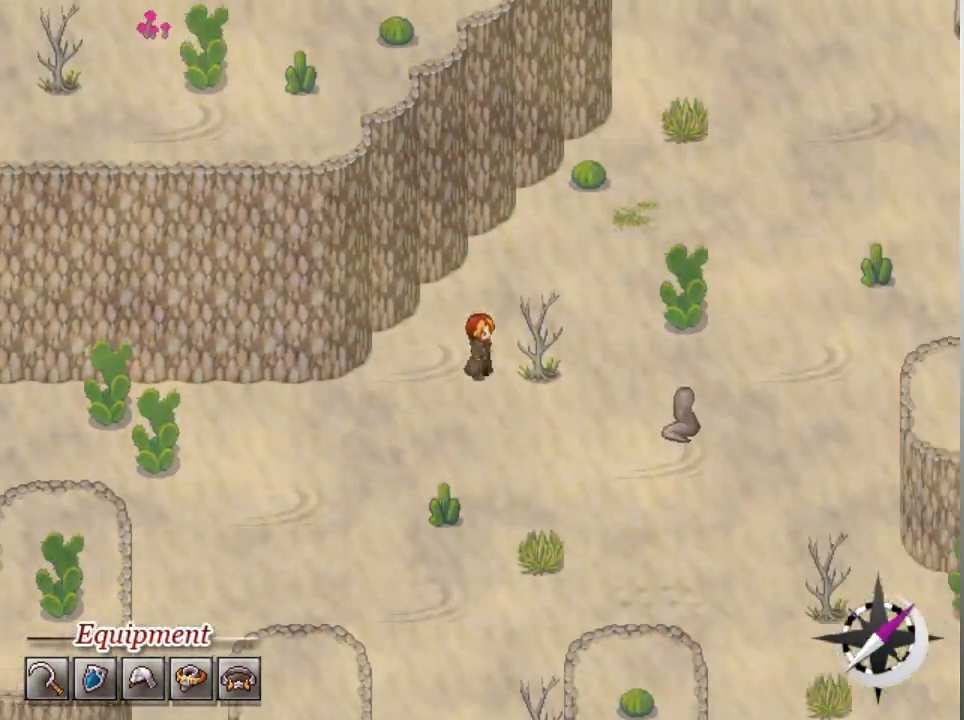
{"buttons": ["L1"], "left_stick": "up", "events": [[233, "left_stick", "right"], [467, "left_stick", "up"]]}
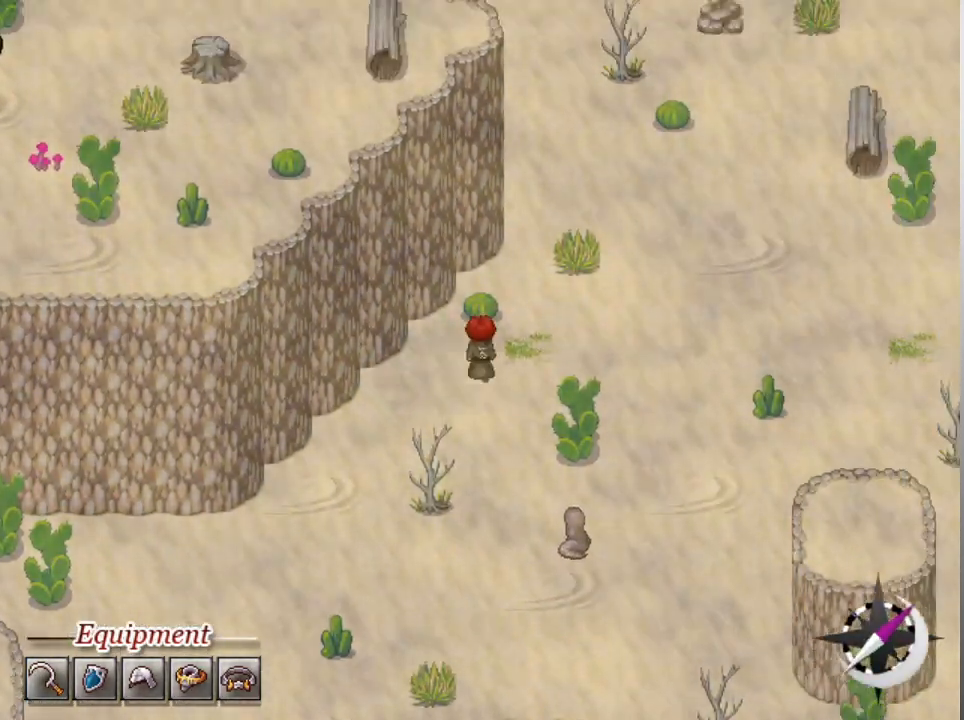
{"buttons": ["L1"], "left_stick": "right", "events": [[133, "left_stick", "right"]]}
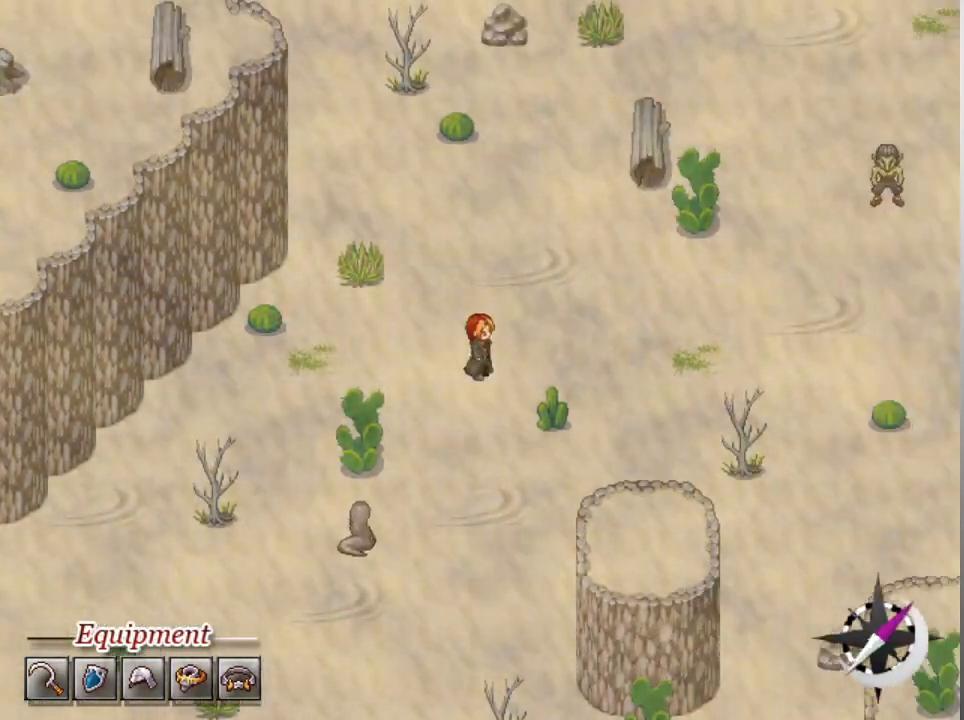
{"buttons": ["L1"], "left_stick": "up", "events": [[67, "left_stick", "up"]]}
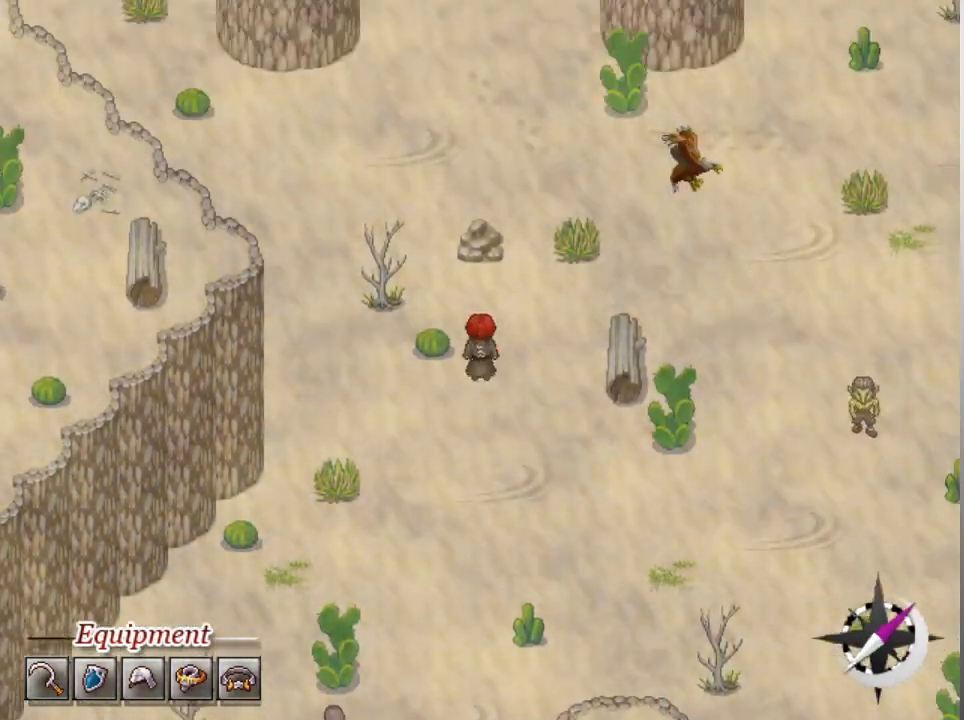
{"buttons": ["L1"], "left_stick": "up", "events": [[67, "left_stick", "up-right"], [200, "left_stick", "up"]]}
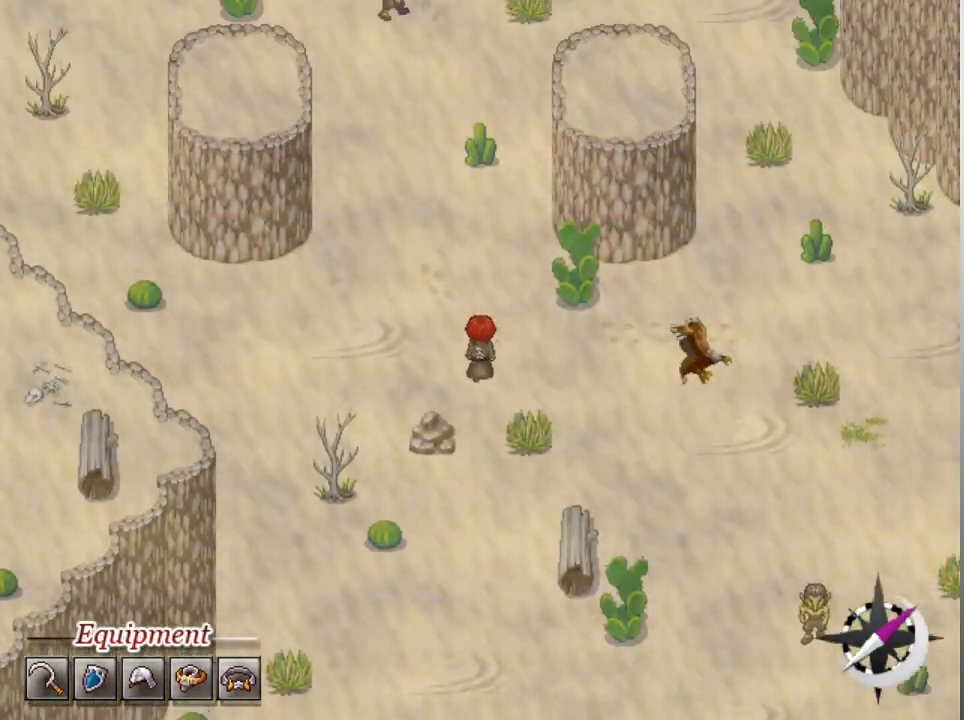
{"buttons": ["L1"], "left_stick": "up", "events": [[300, "left_stick", "up-left"], [433, "left_stick", "up"]]}
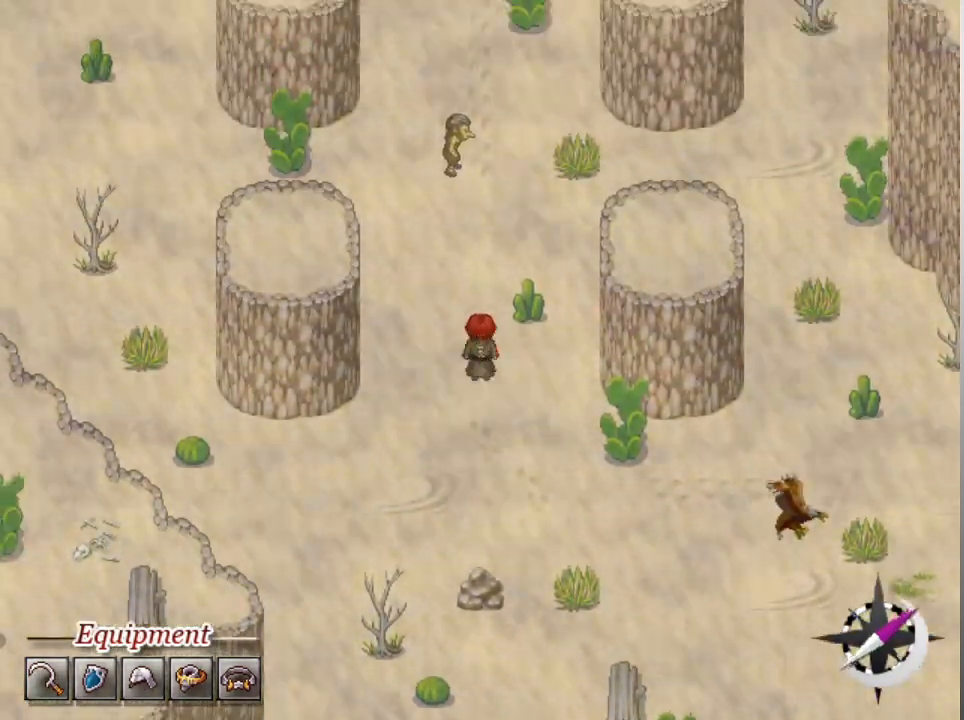
{"buttons": ["L1"], "left_stick": "up", "events": [[233, "left_stick", "up-left"], [367, "left_stick", "up"]]}
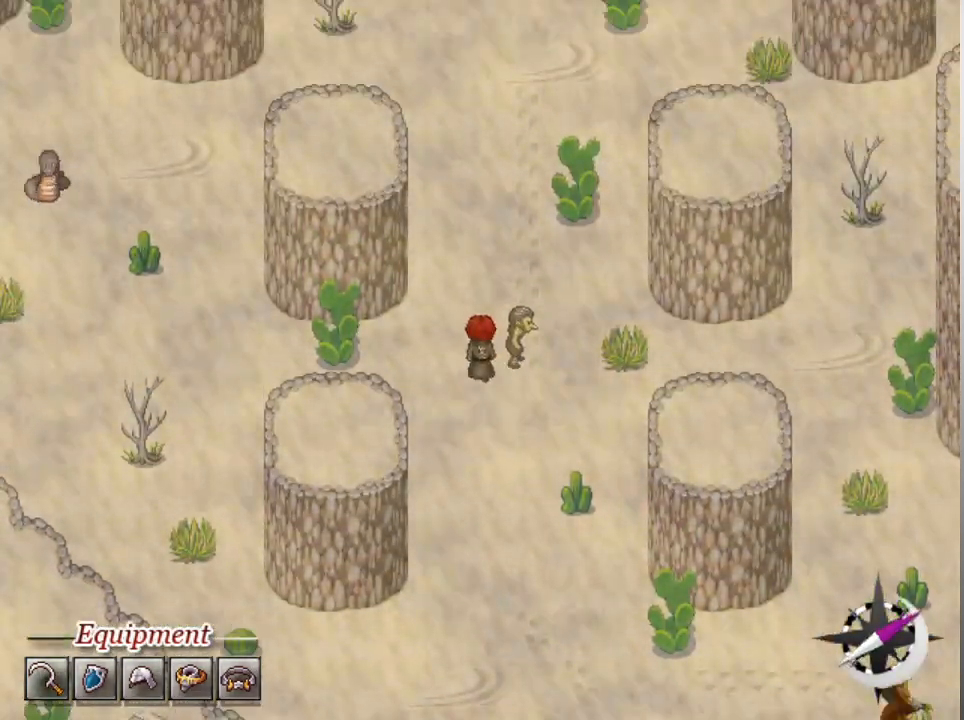
{"buttons": ["L1"], "left_stick": "up", "events": [[300, "left_stick", "up-right"], [433, "left_stick", "up"]]}
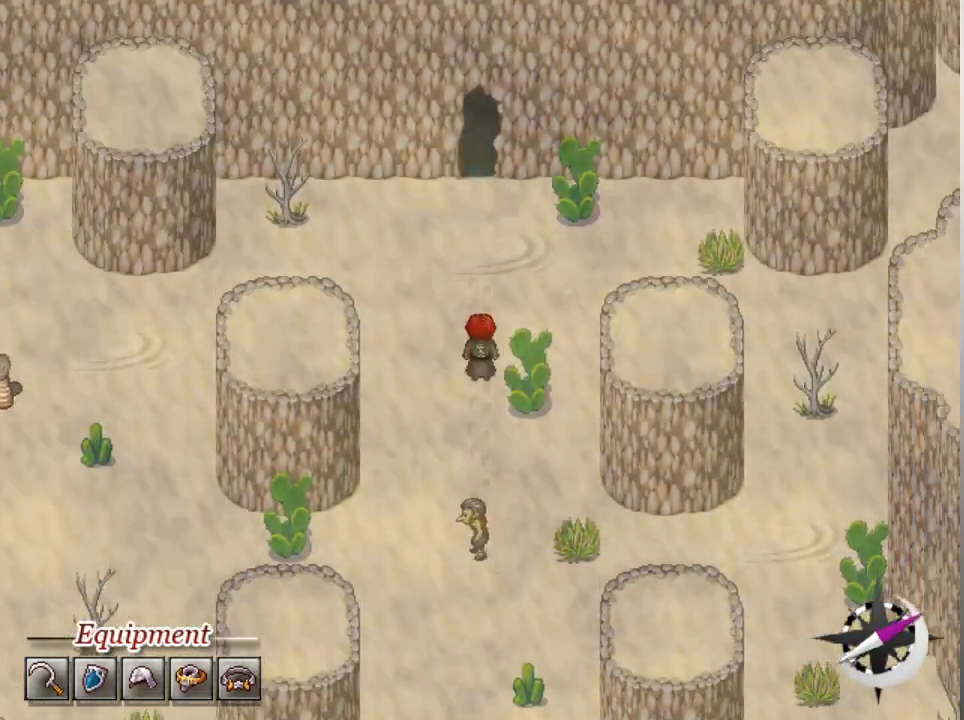
{"buttons": ["L1"], "left_stick": "up", "events": []}
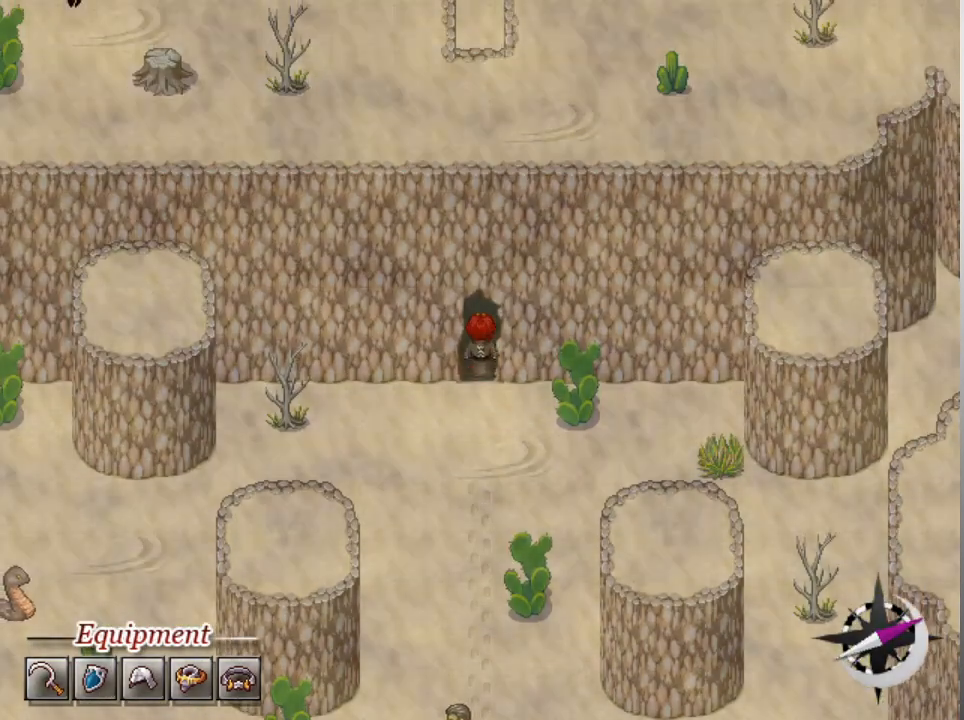
{"buttons": [], "left_stick": "center", "events": [[100, "L1", "up"], [100, "left_stick", "center"]]}
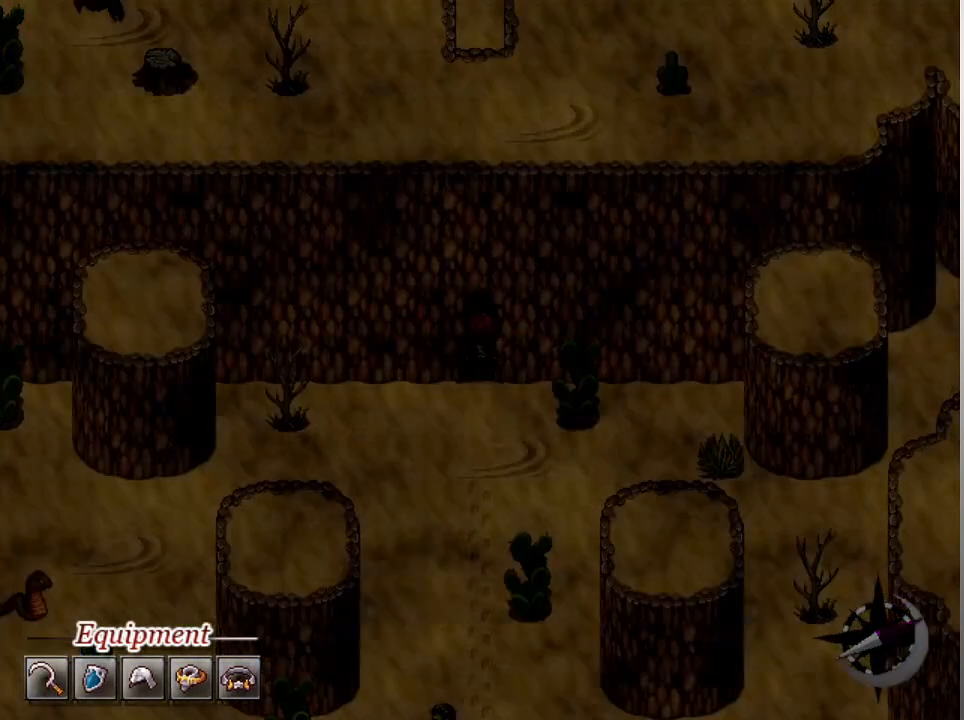
{"buttons": [], "left_stick": "center", "events": []}
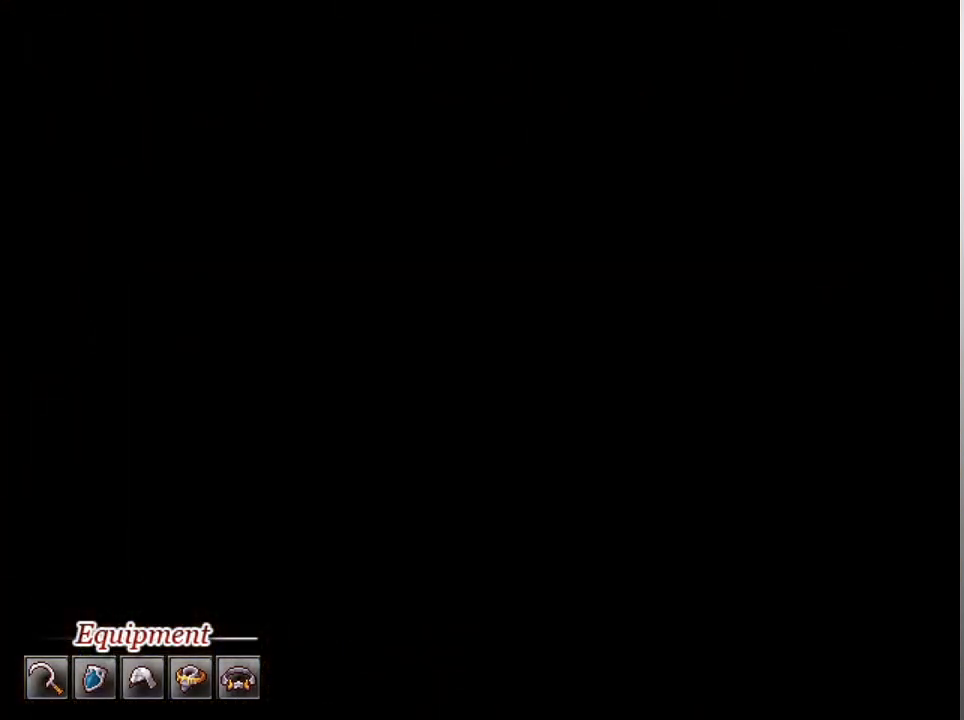
{"buttons": [], "left_stick": "center", "events": []}
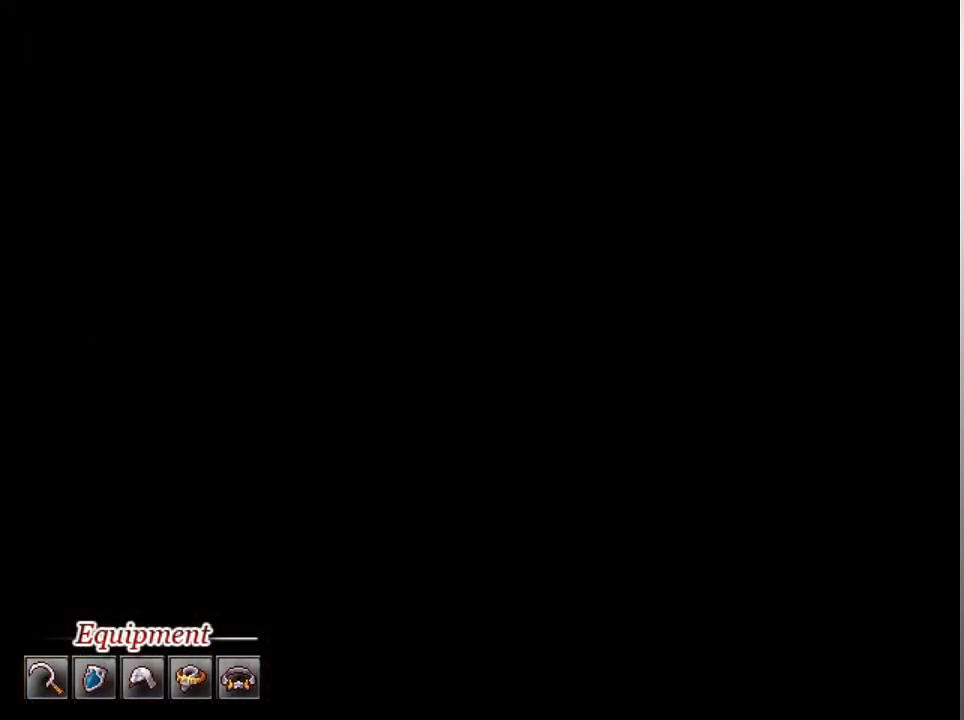
{"buttons": [], "left_stick": "center", "events": []}
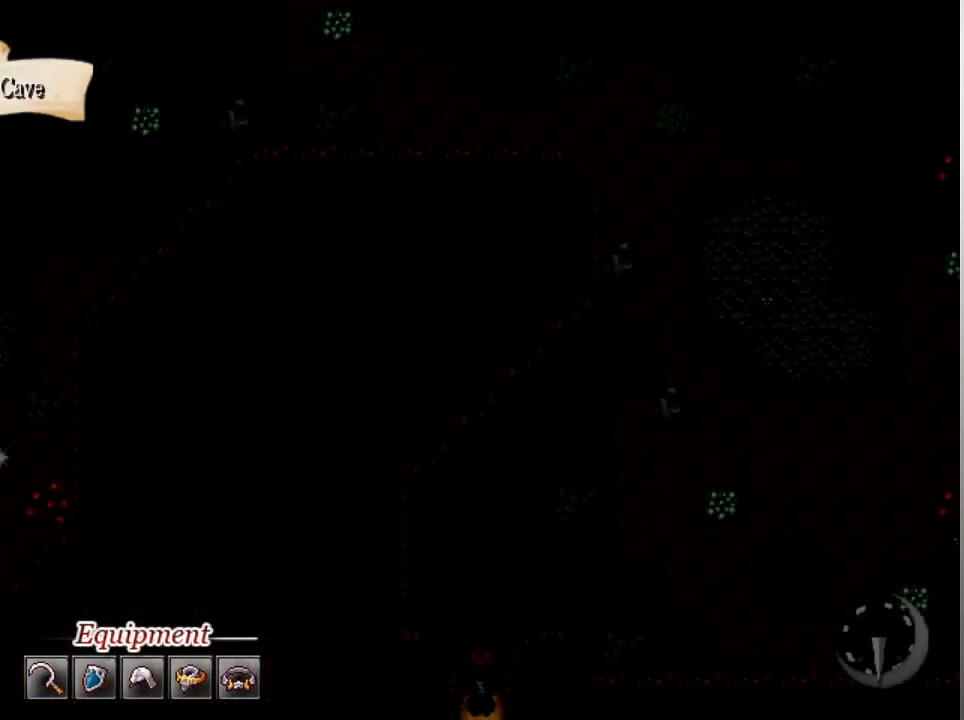
{"buttons": [], "left_stick": "center", "events": []}
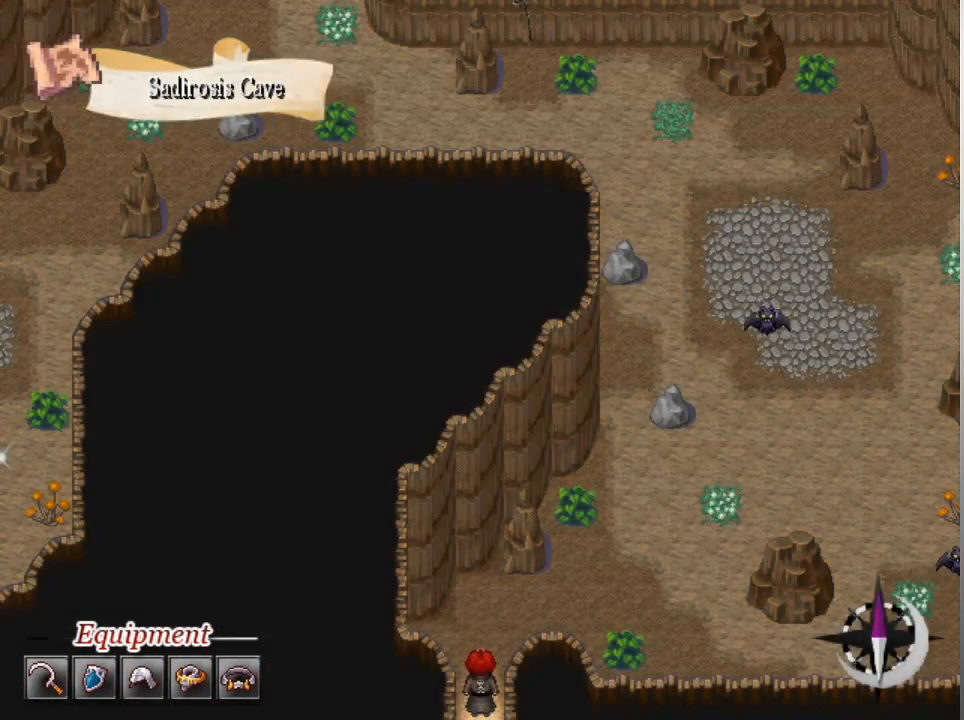
{"buttons": ["L1"], "left_stick": "right", "events": [[167, "L1", "down"], [167, "left_stick", "up"], [400, "left_stick", "right"]]}
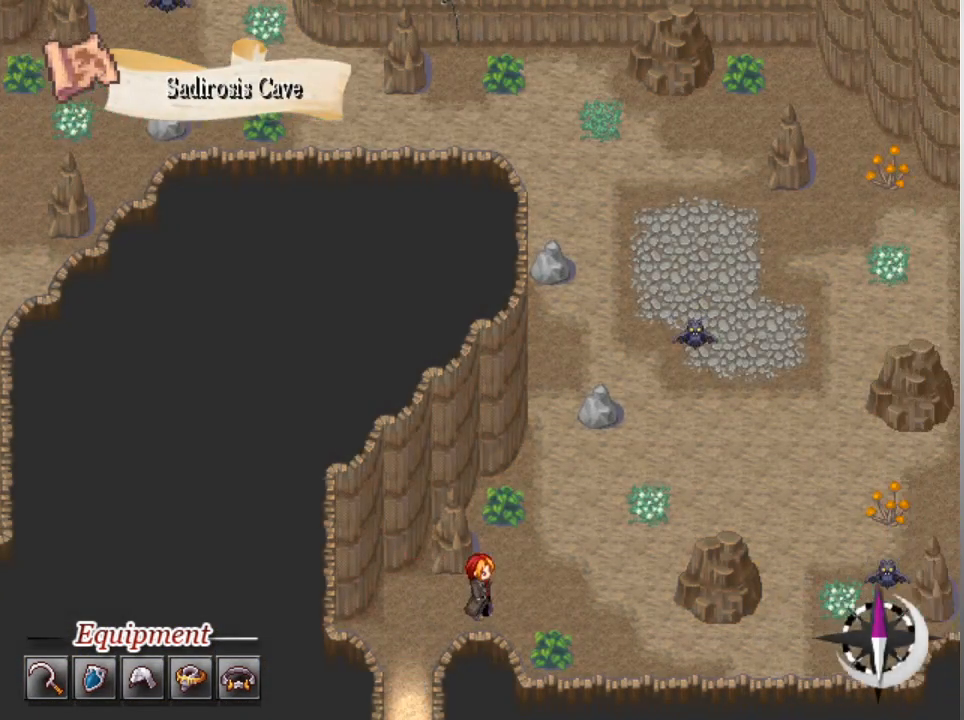
{"buttons": ["L1"], "left_stick": "up", "events": [[233, "left_stick", "up"]]}